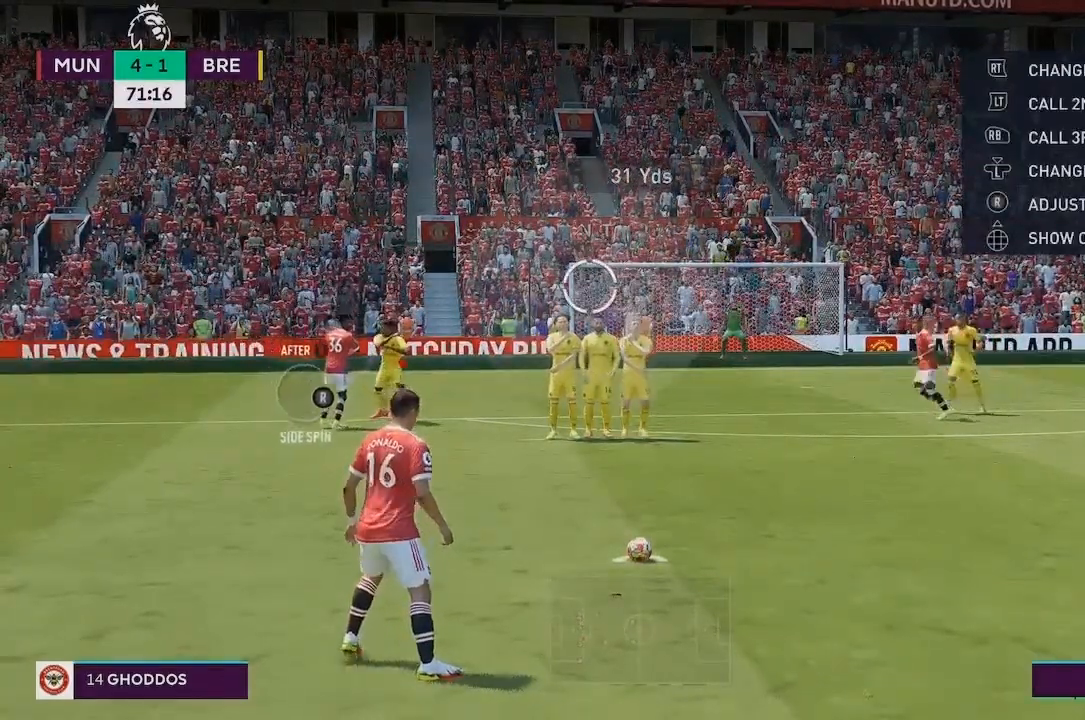
Gameplay with a controller (Xbox layout); each line is a JSON object with the inputs held at the frame after it. "events" lists button and stick changes between this image and that frame as [ms after this image, input, new state], when the widget could be followed in between. Not read: L3 R3.
{"buttons": [], "left_stick": "center", "right_stick": "left", "events": [[300, "right_stick", "down-left"], [400, "right_stick", "left"]]}
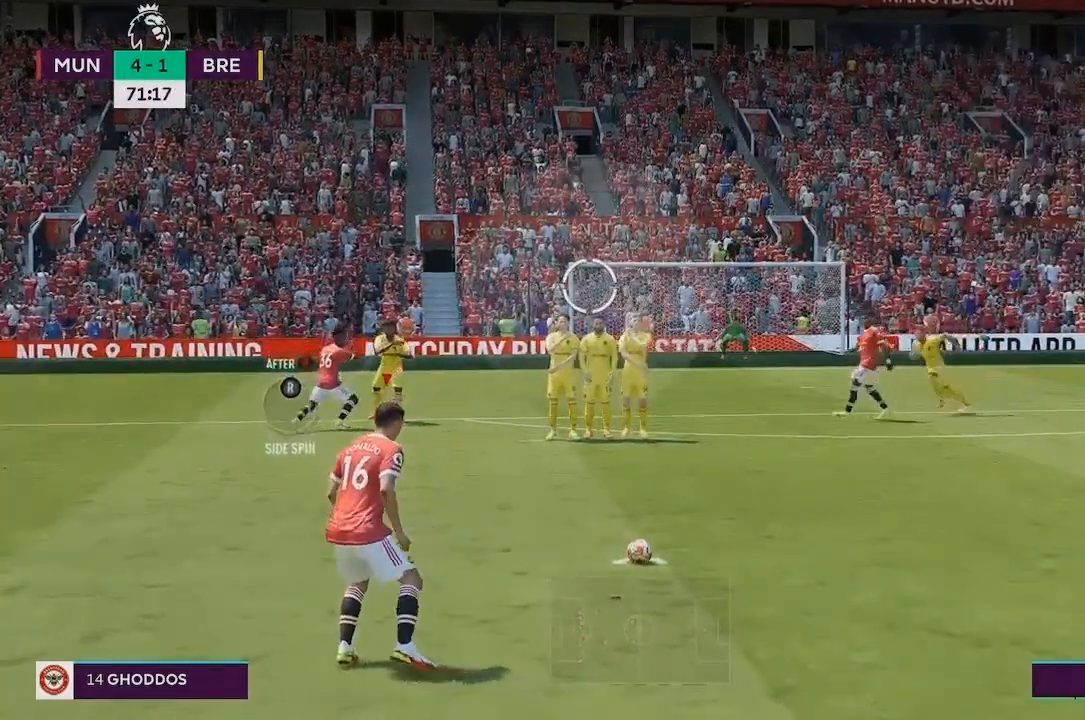
{"buttons": [], "left_stick": "center", "right_stick": "down"}
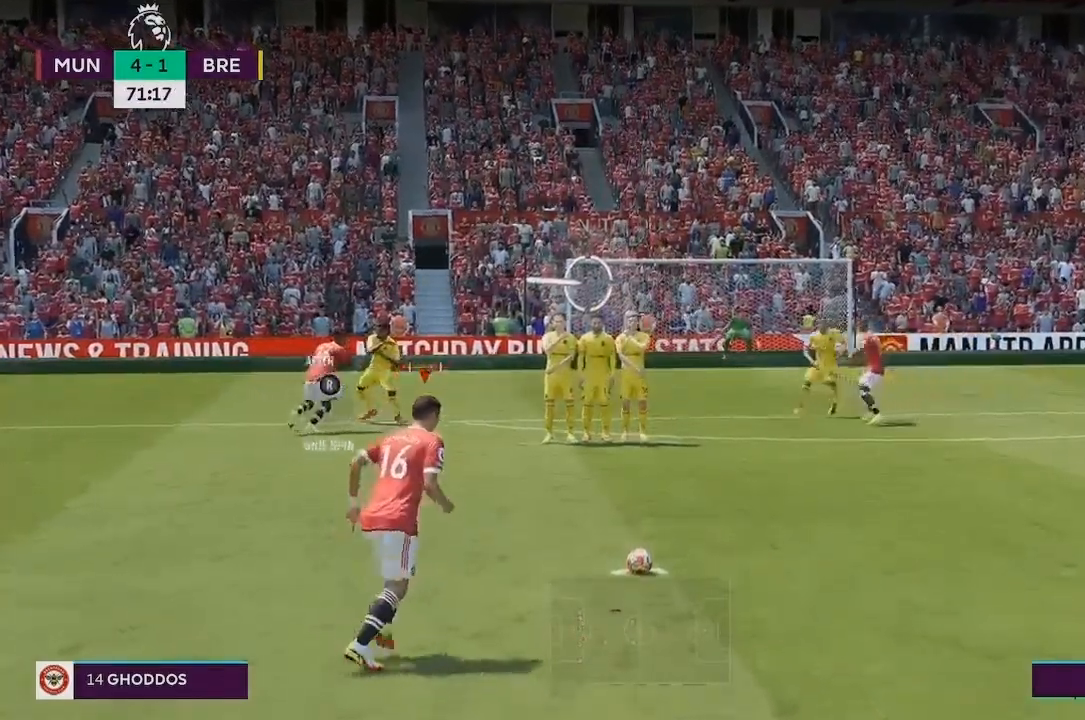
{"buttons": [], "left_stick": "center", "right_stick": "center", "events": [[100, "right_stick", "up"], [200, "right_stick", "down"], [300, "right_stick", "center"]]}
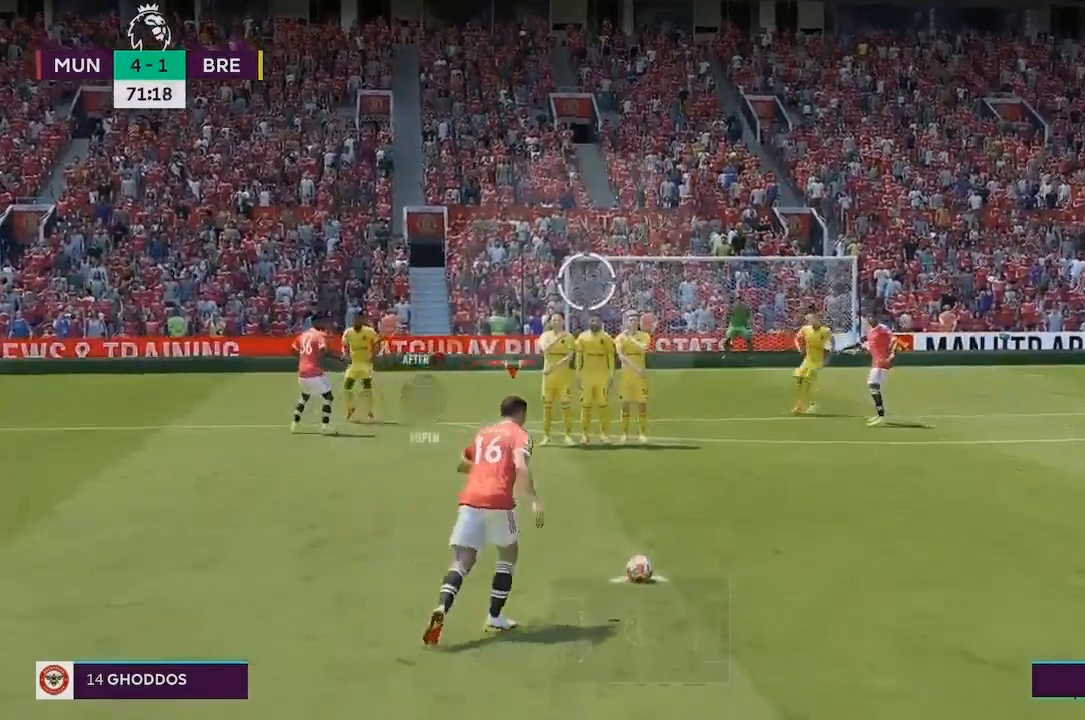
{"buttons": [], "left_stick": "center", "right_stick": "center", "events": []}
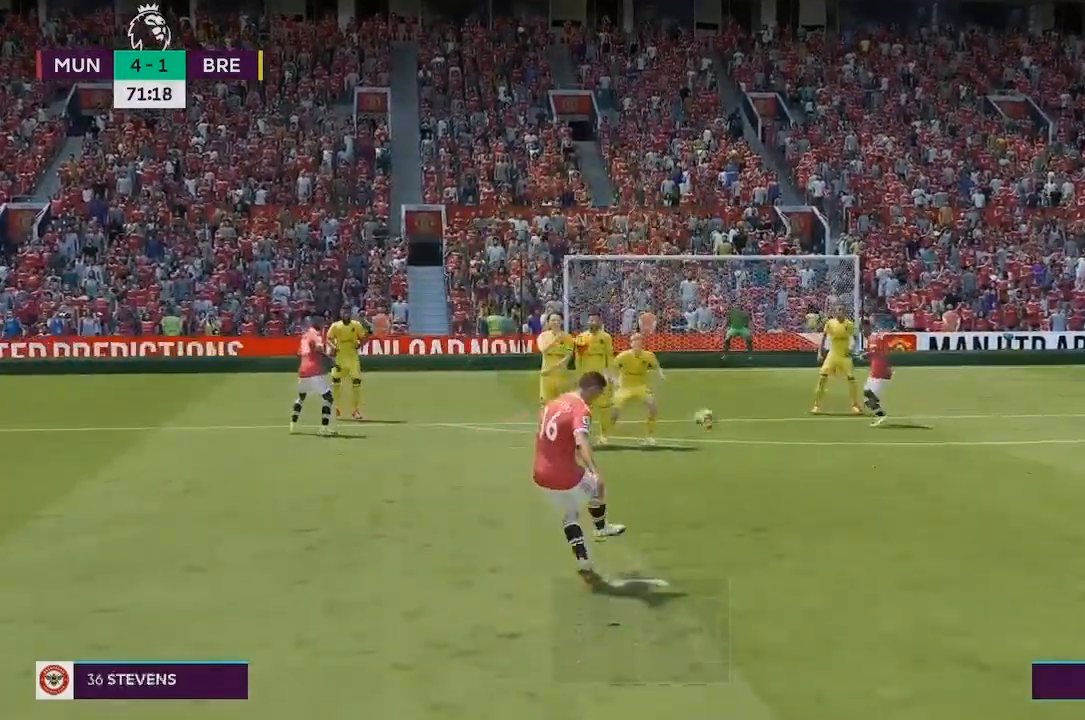
{"buttons": [], "left_stick": "center", "right_stick": "center", "events": []}
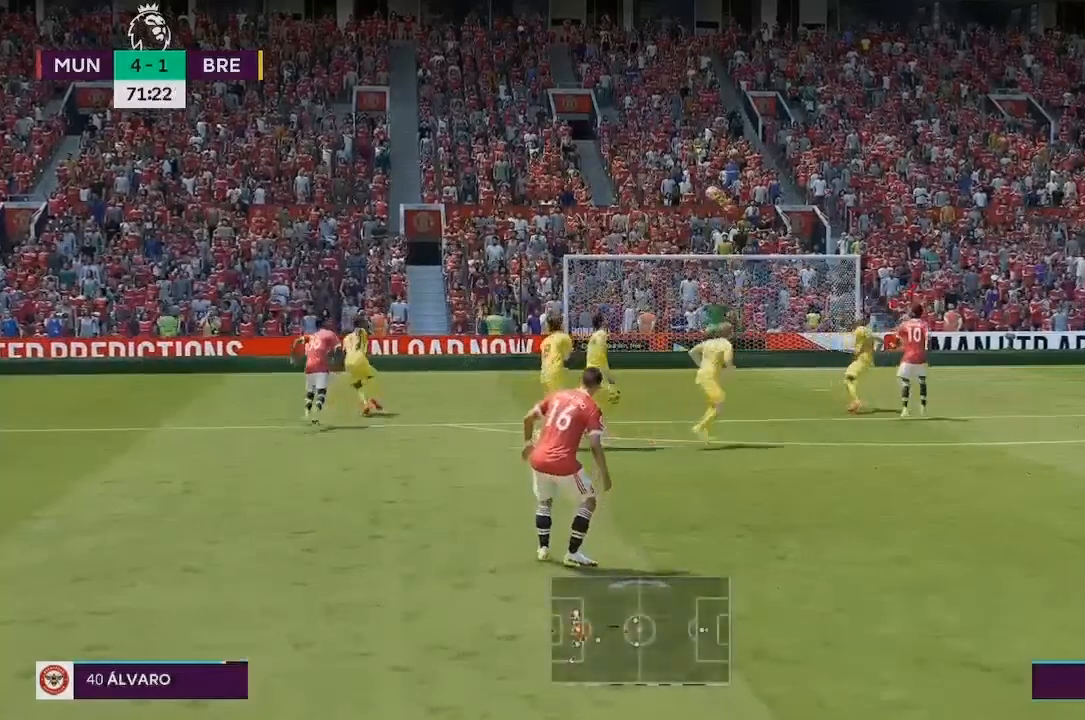
{"buttons": [], "left_stick": "center", "right_stick": "center", "events": []}
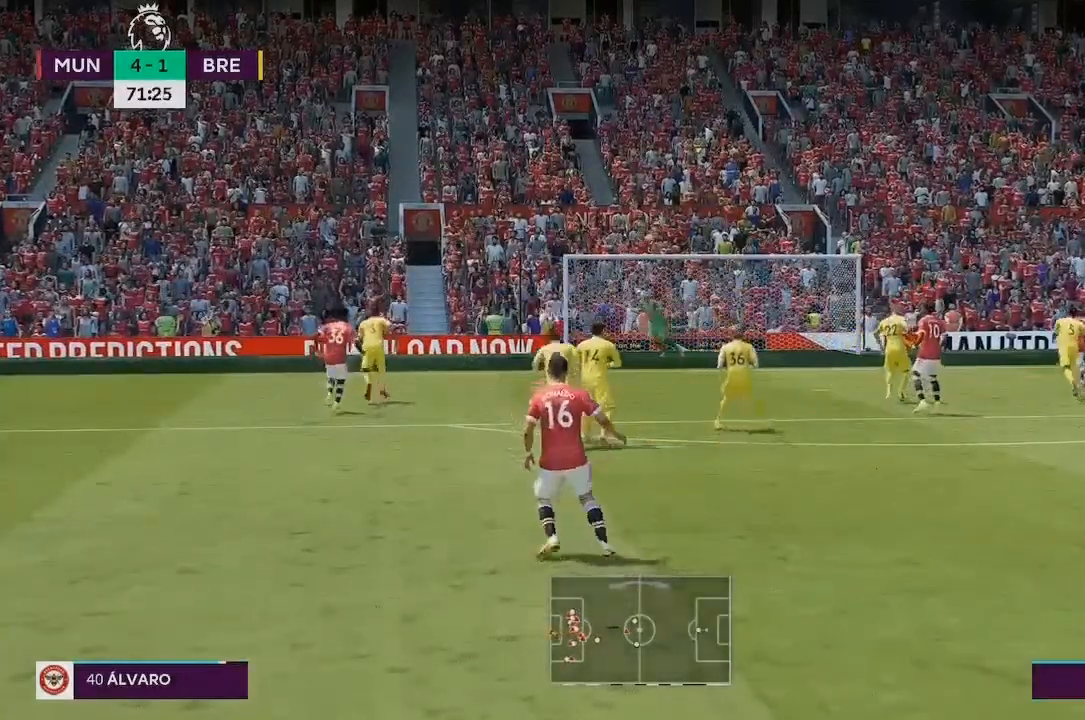
{"buttons": [], "left_stick": "center", "right_stick": "center"}
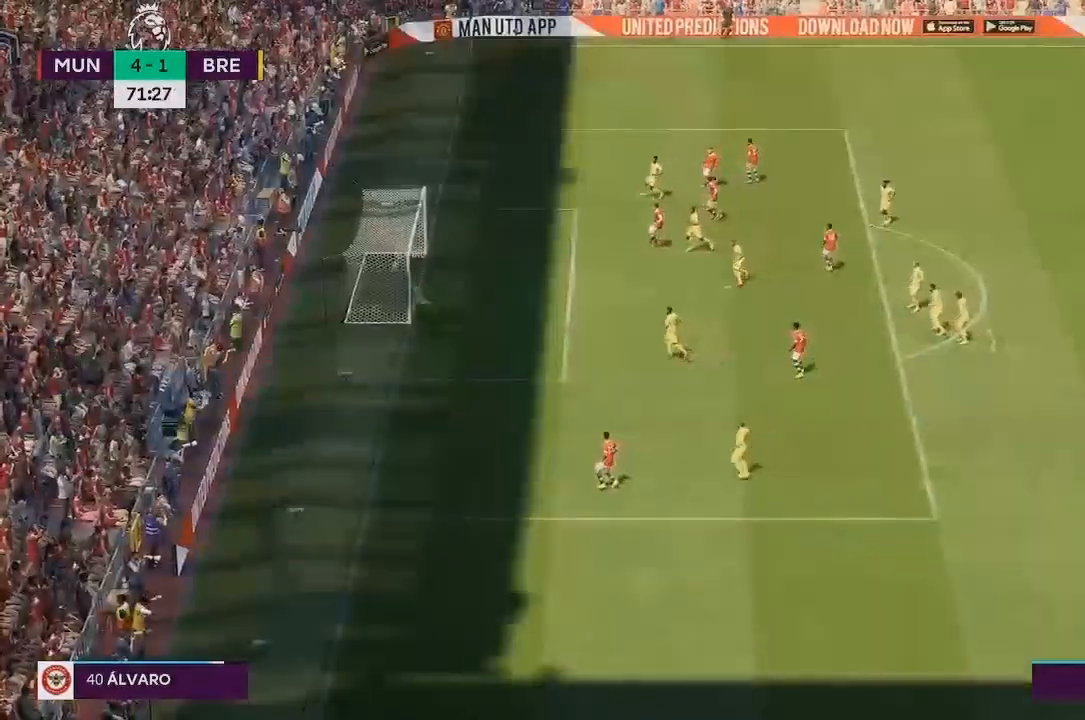
{"buttons": [], "left_stick": "center", "right_stick": "center", "events": []}
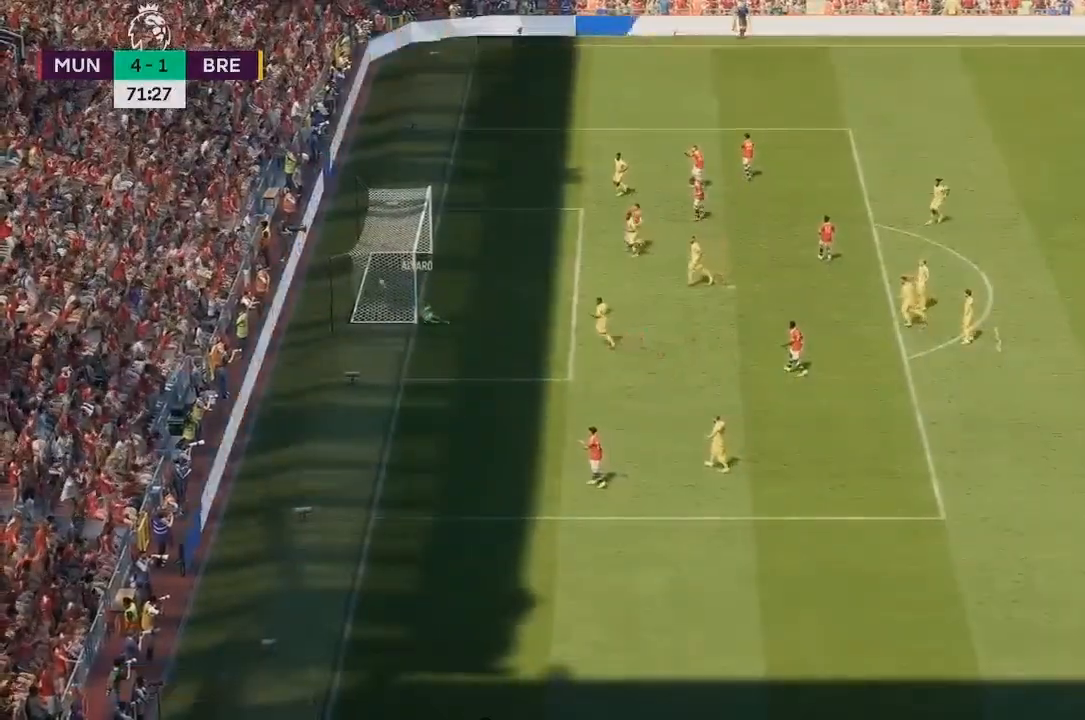
{"buttons": ["R2"], "left_stick": "down", "right_stick": "center", "events": [[167, "left_stick", "down"], [500, "R2", "down"]]}
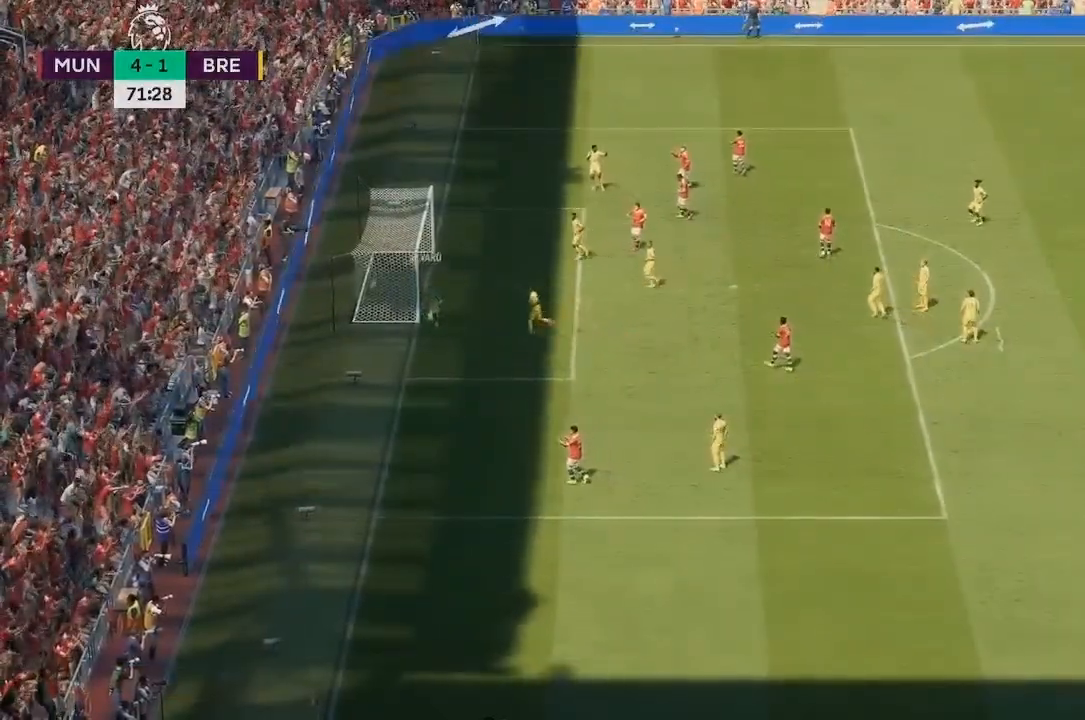
{"buttons": ["R2"], "left_stick": "center", "right_stick": "center", "events": [[433, "left_stick", "center"]]}
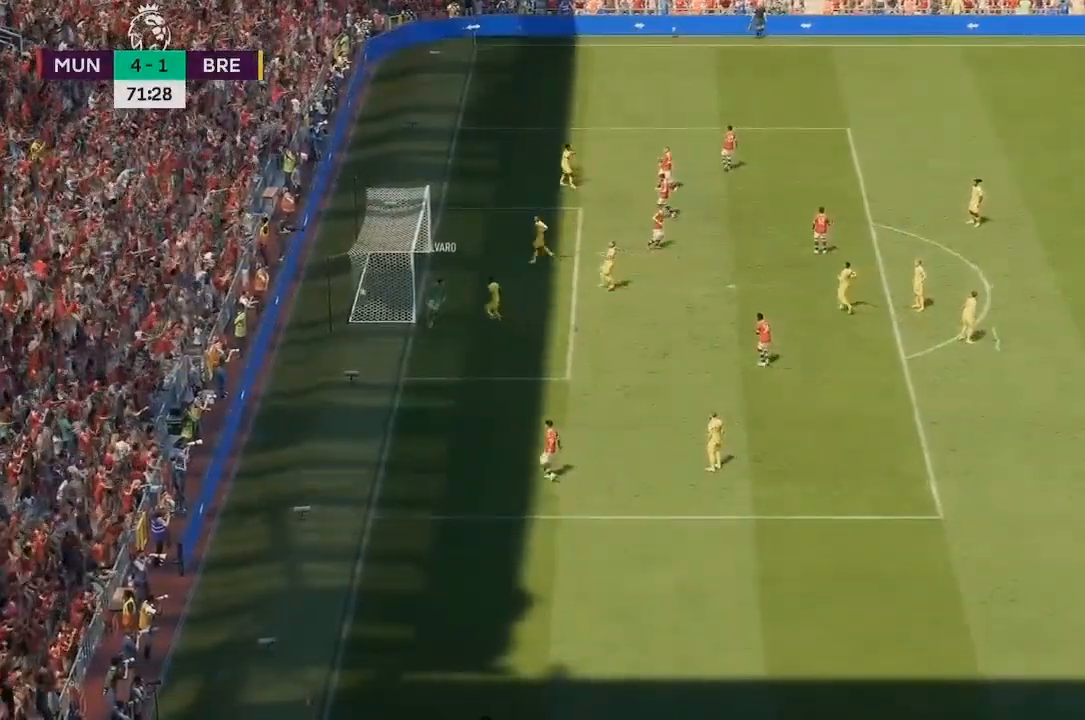
{"buttons": [], "left_stick": "center", "right_stick": "center", "events": [[33, "R2", "up"]]}